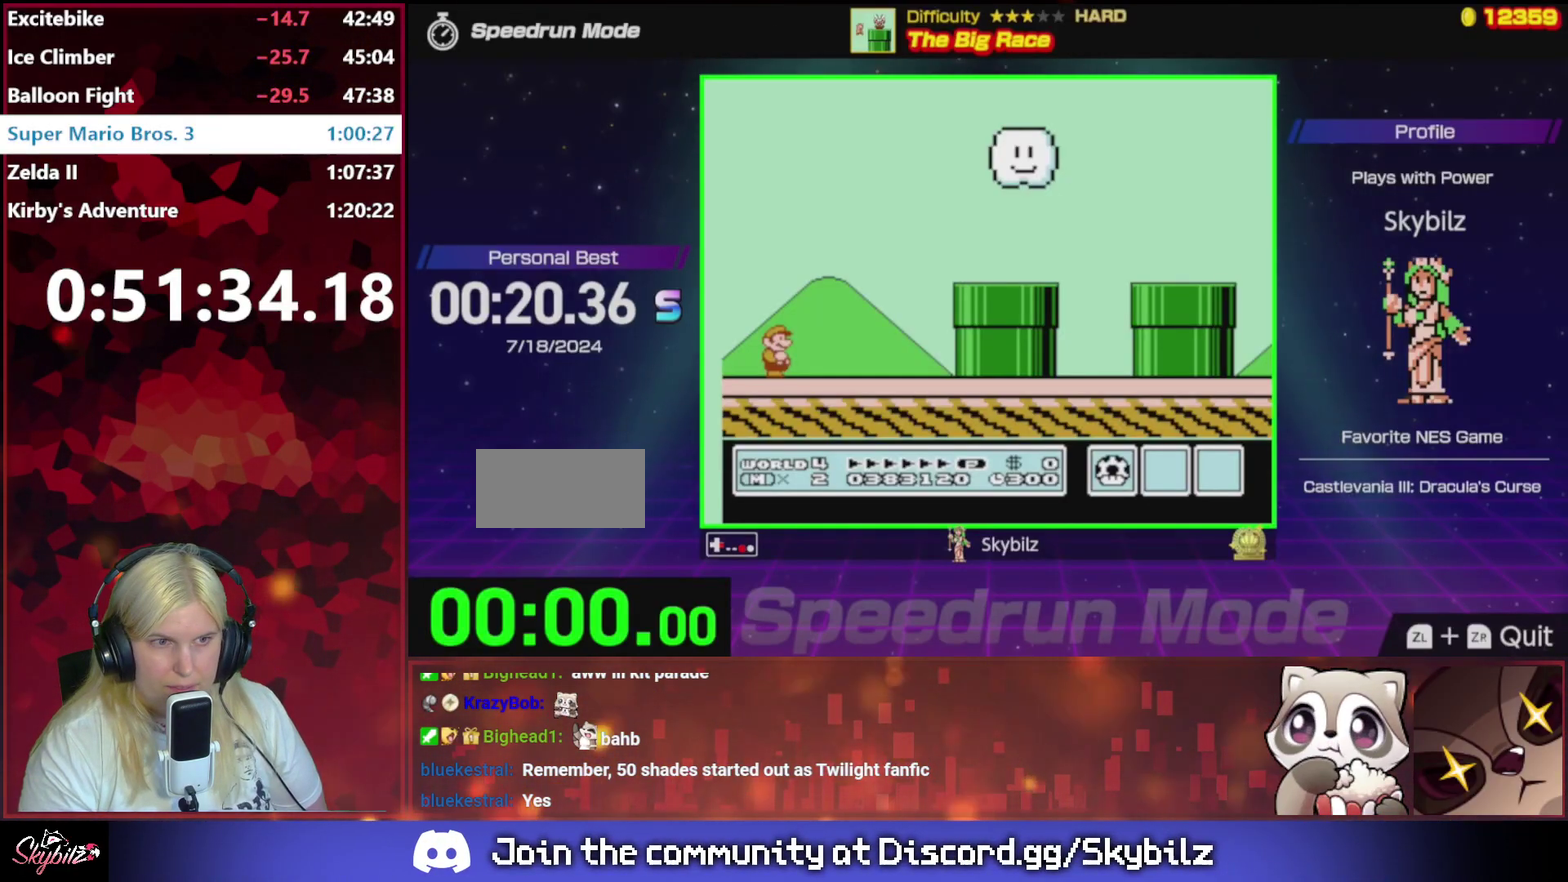
Gameplay with a controller (Nintendo layout); each line is a JSON object with the inputs held at the frame after it. "events" lists button and stick changes between this image and that frame as [ms after this image, input, new state], when the widget could be followed in between. Not read: L3 R3.
{"buttons": ["B"], "events": [[100, "DPAD_RIGHT", "up"]]}
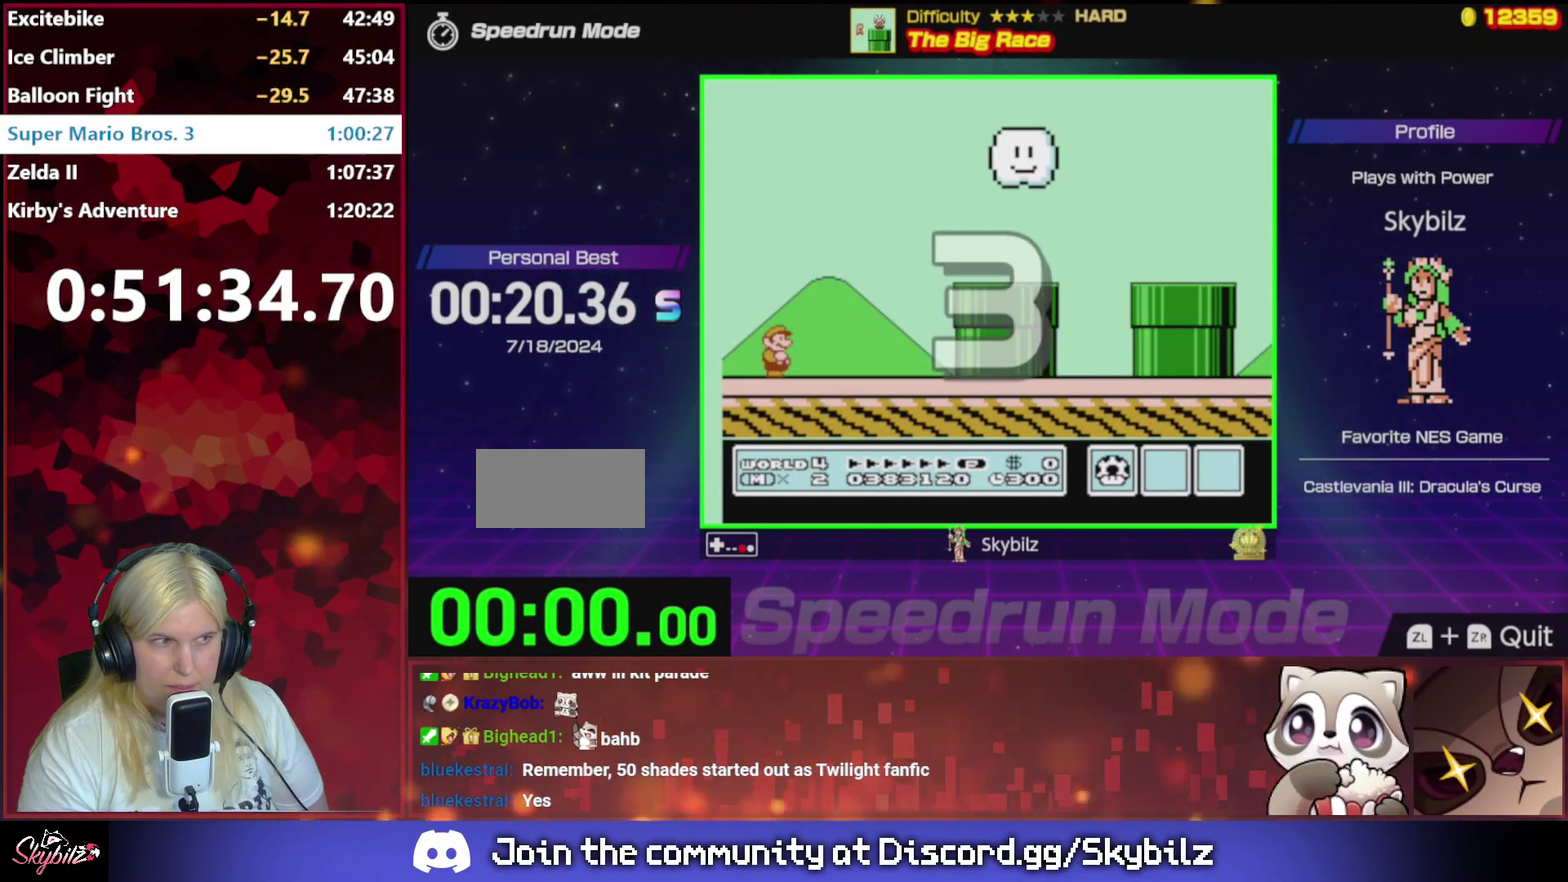
{"buttons": ["B"], "events": []}
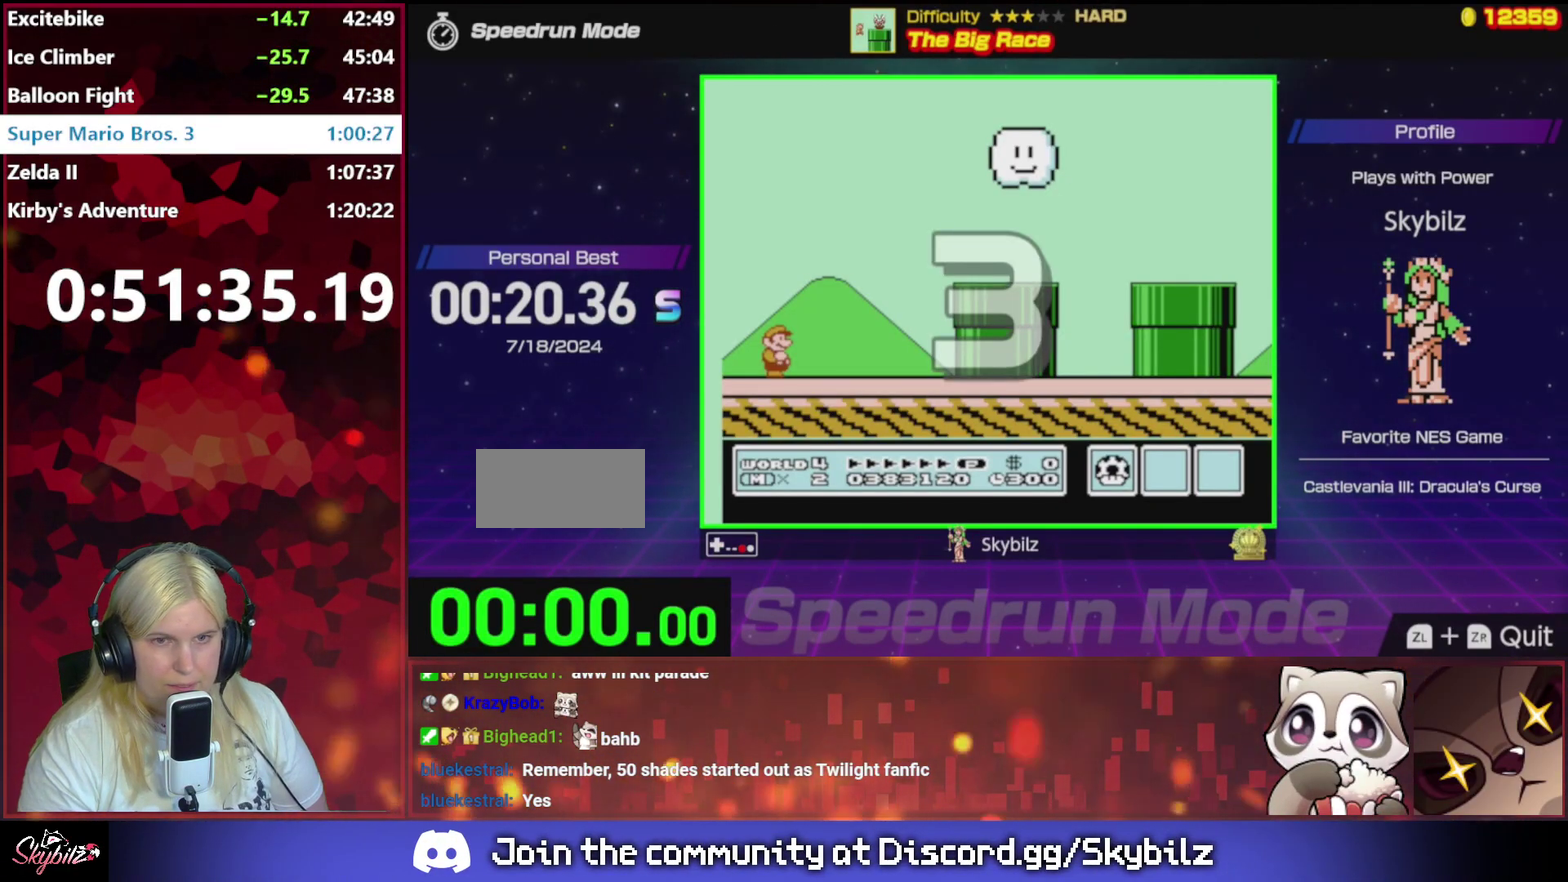
{"buttons": ["B", "DPAD_RIGHT"], "events": [[33, "DPAD_RIGHT", "down"]]}
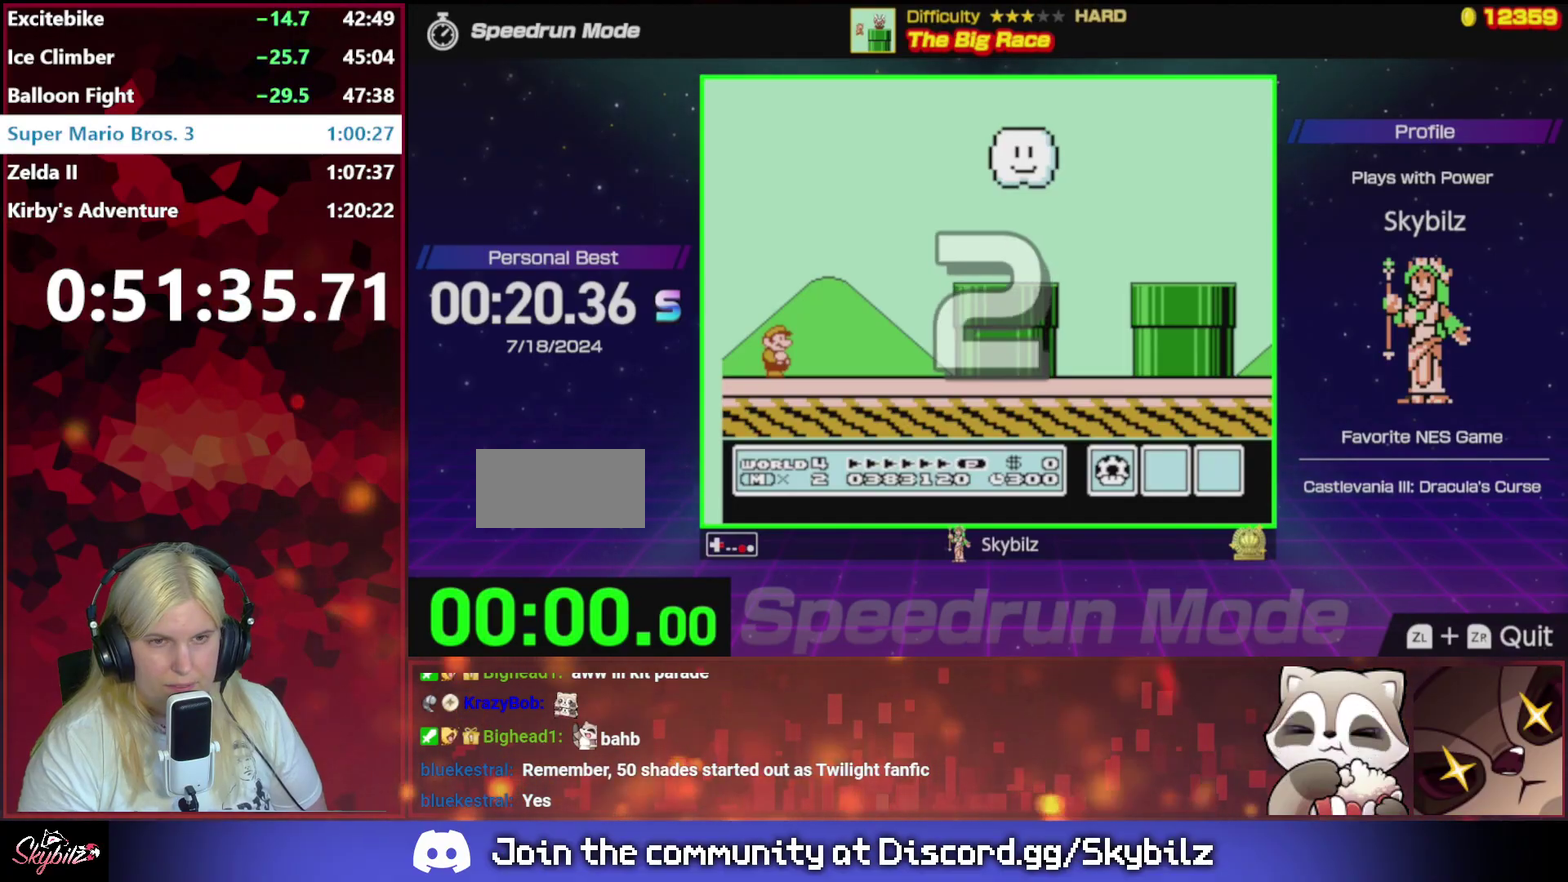
{"buttons": ["B", "DPAD_RIGHT"], "events": []}
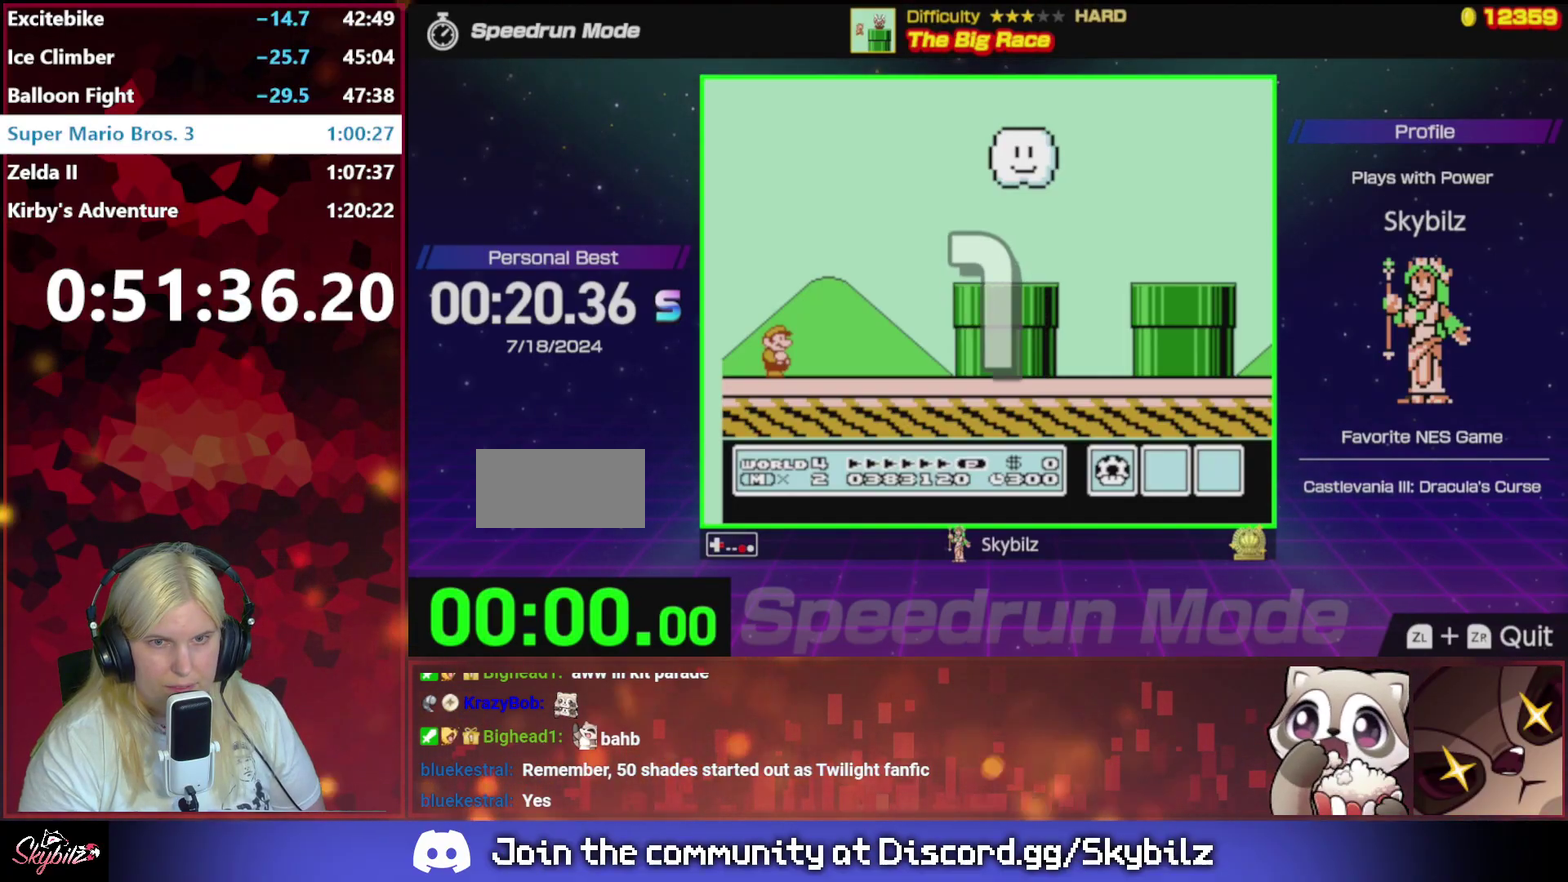
{"buttons": ["B", "DPAD_RIGHT"], "events": []}
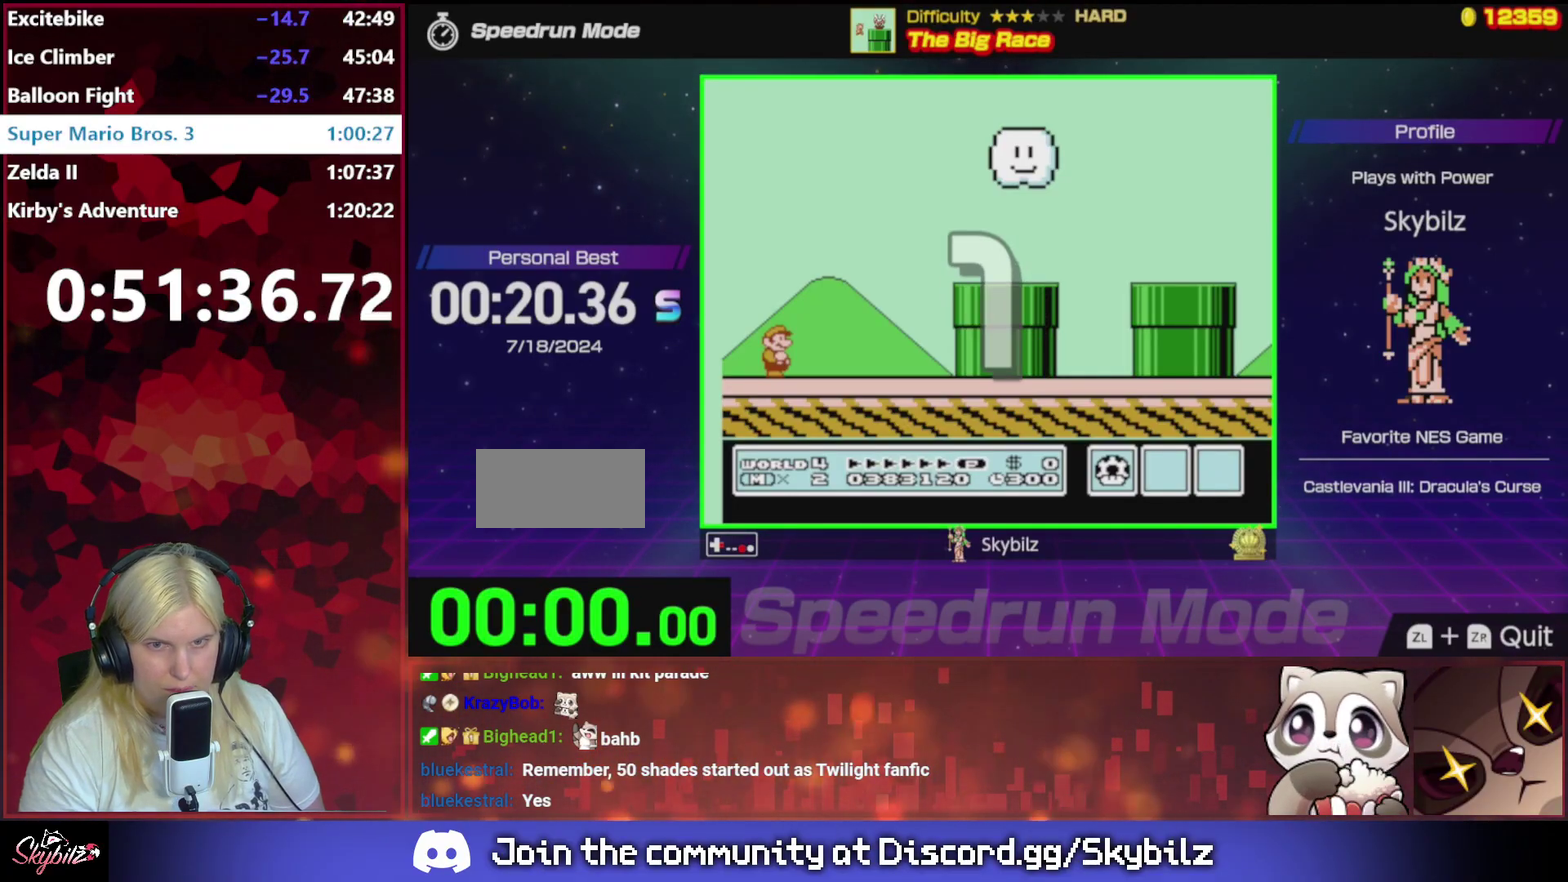
{"buttons": ["B", "DPAD_RIGHT"], "events": []}
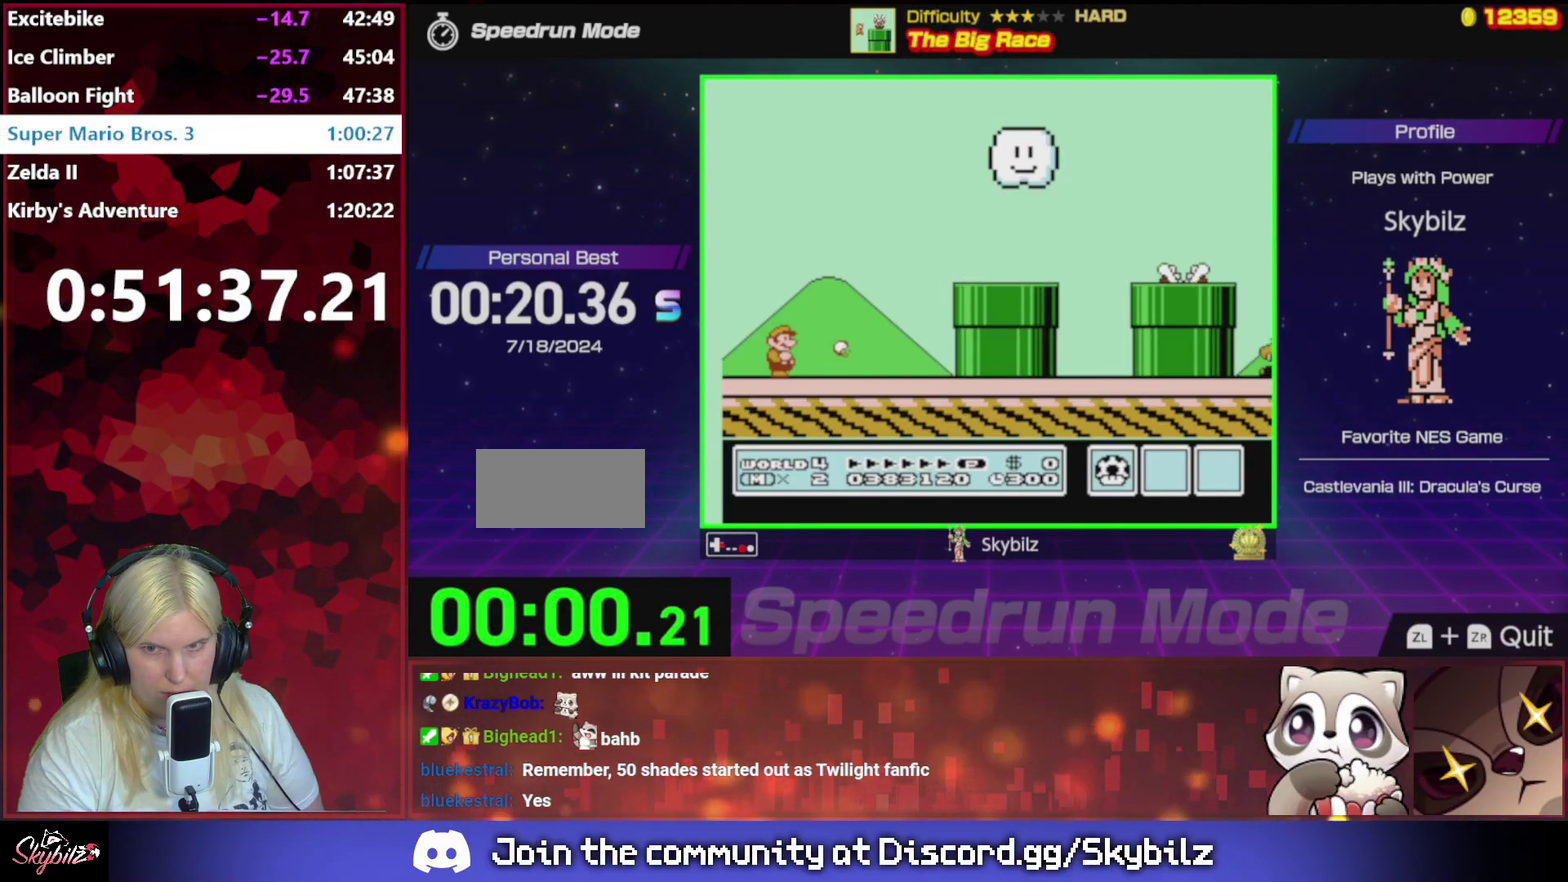
{"buttons": ["A", "B", "DPAD_RIGHT"], "events": [[333, "A", "down"]]}
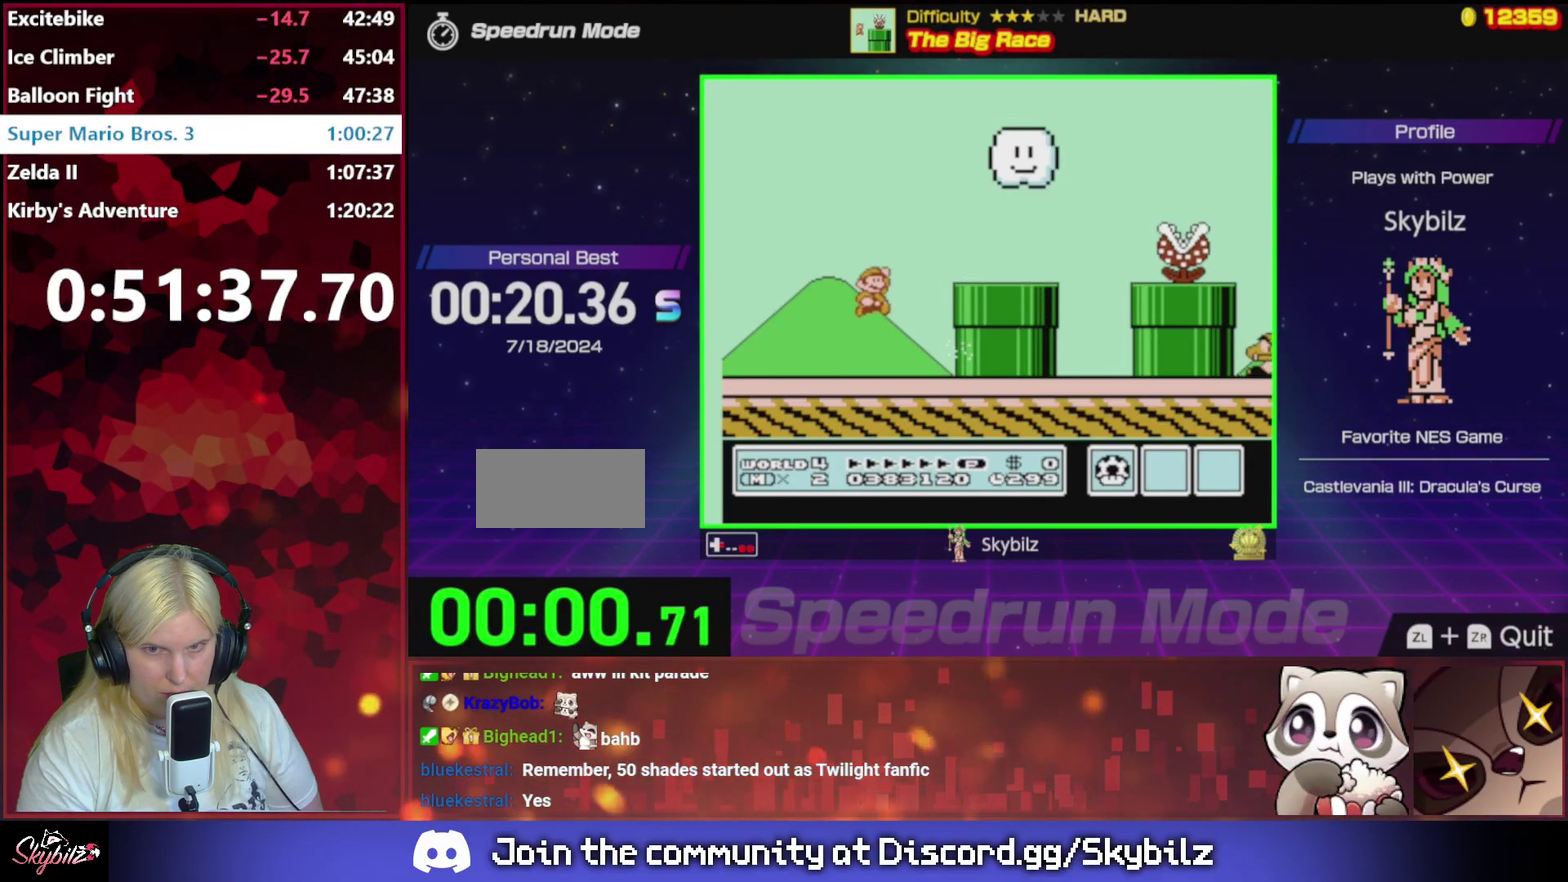
{"buttons": ["A", "B", "DPAD_RIGHT"], "events": [[100, "A", "up"], [467, "A", "down"]]}
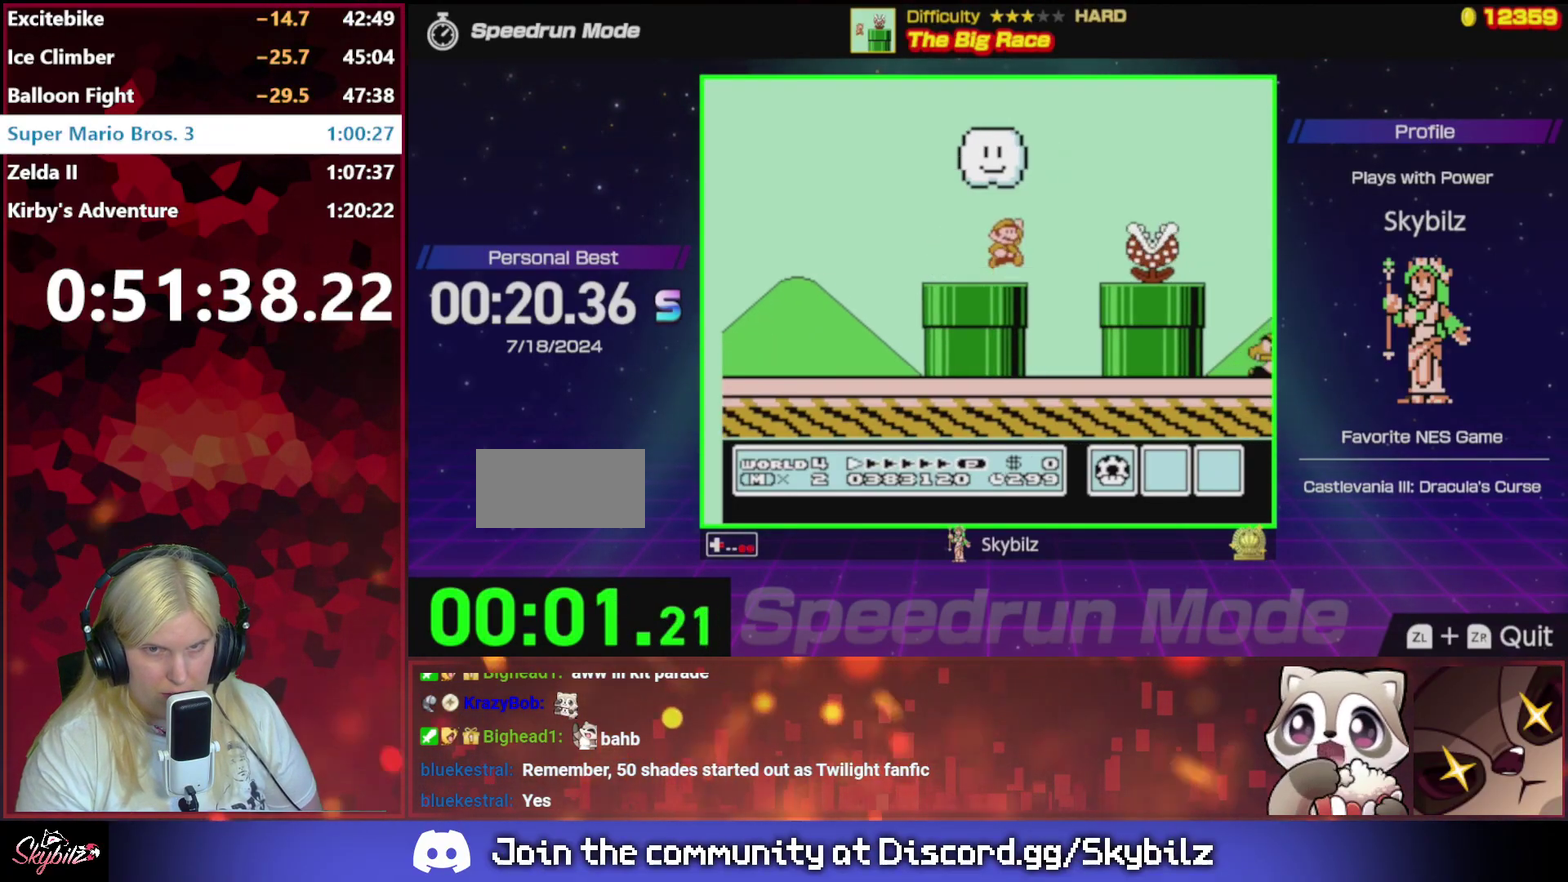
{"buttons": ["B", "DPAD_RIGHT"], "events": [[367, "A", "up"]]}